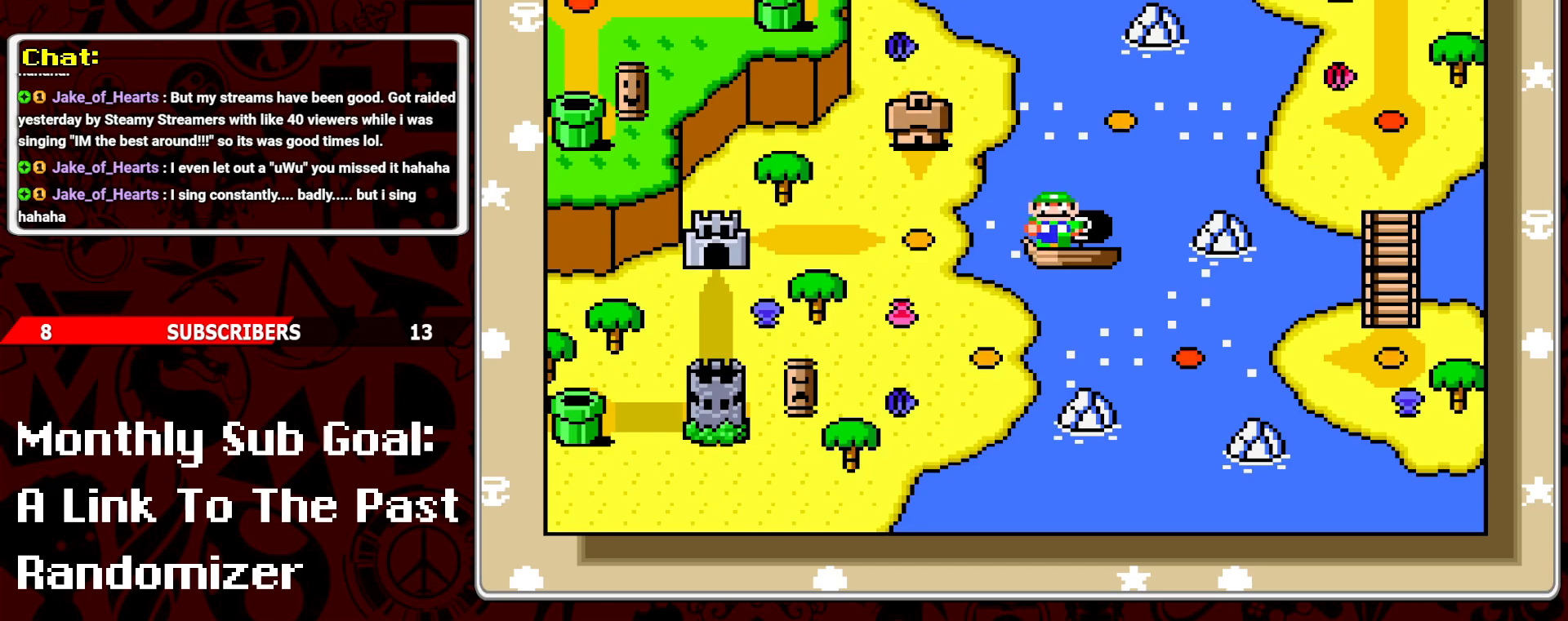
Gameplay with a controller (Nintendo layout); each line is a JSON object with the inputs held at the frame after it. "events" lists button and stick changes between this image and that frame as [ms after this image, input, new state], when the widget could be followed in between. Not read: L3 R3.
{"buttons": [], "events": [[100, "DPAD_LEFT", "down"], [150, "DPAD_LEFT", "up"]]}
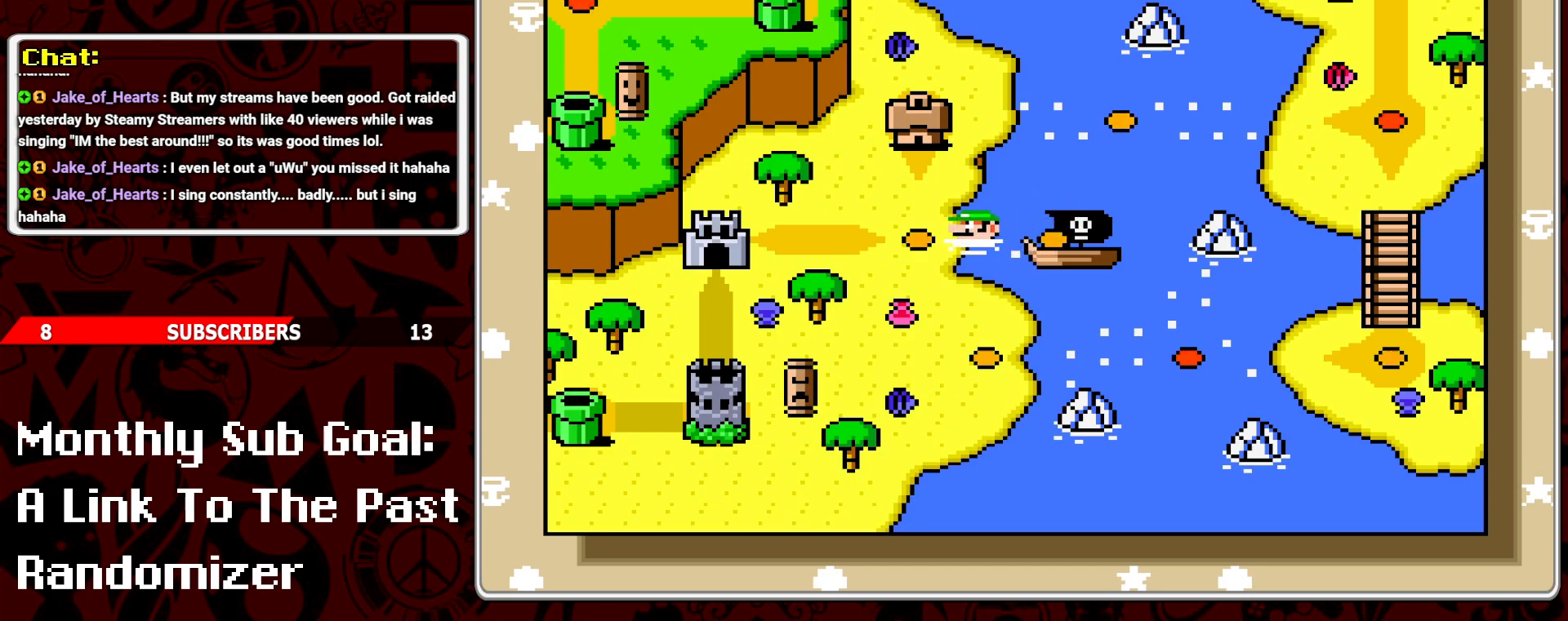
{"buttons": [], "events": []}
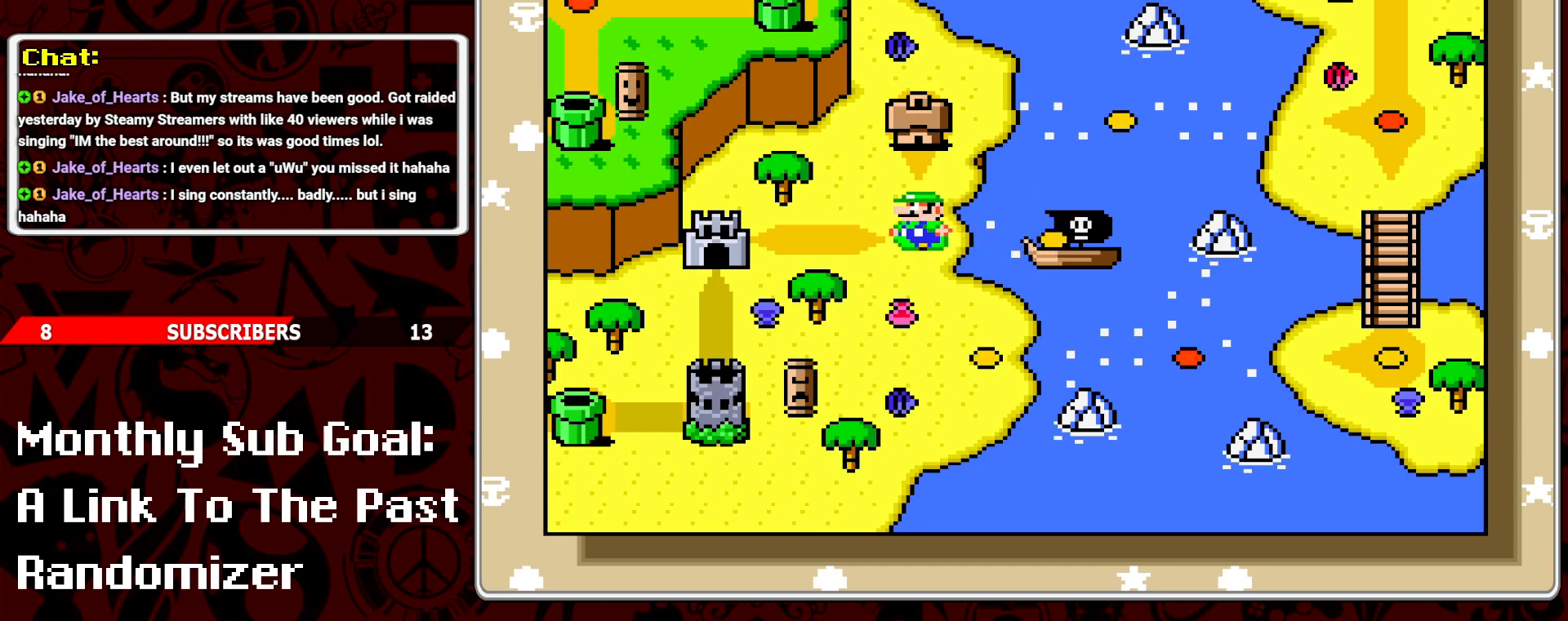
{"buttons": ["DPAD_RIGHT"], "events": [[33, "DPAD_DOWN", "down"], [133, "DPAD_DOWN", "up"], [183, "DPAD_DOWN", "down"], [300, "DPAD_DOWN", "up"], [483, "DPAD_RIGHT", "down"]]}
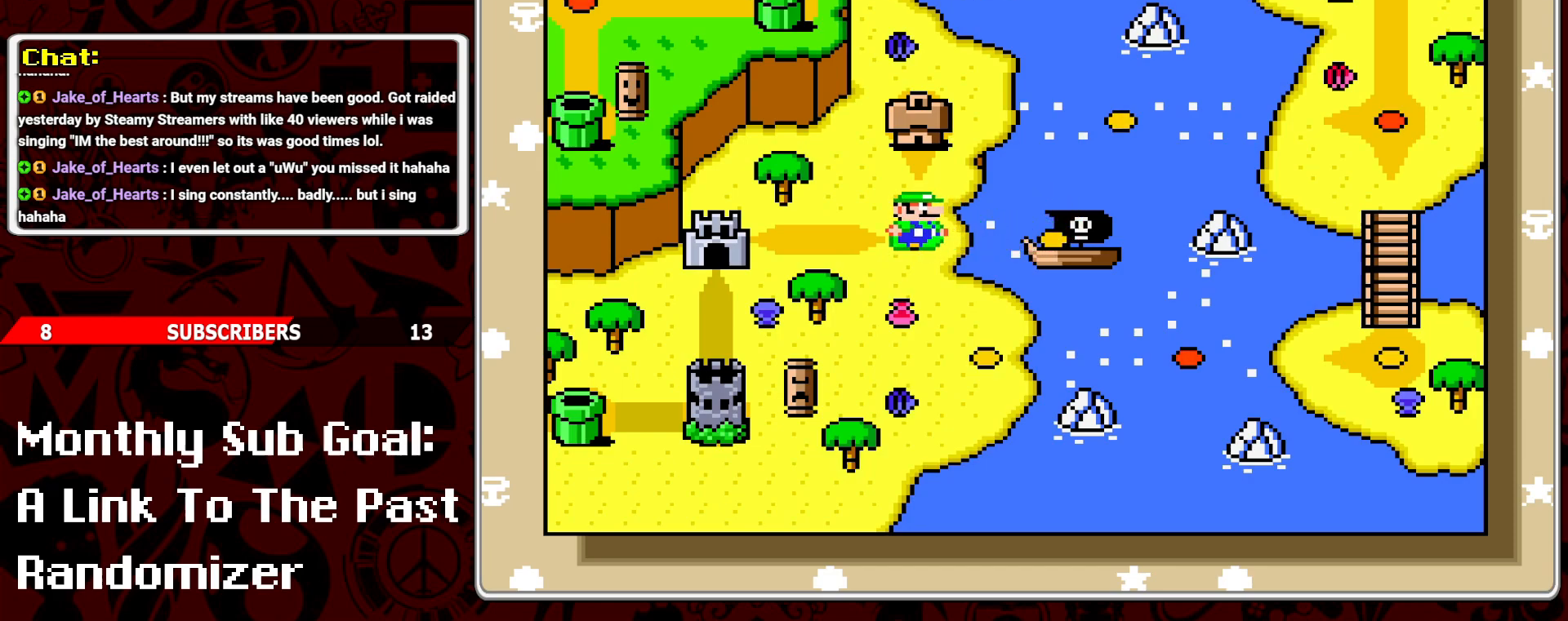
{"buttons": [], "events": [[100, "DPAD_RIGHT", "up"], [167, "DPAD_RIGHT", "down"], [267, "DPAD_RIGHT", "up"], [333, "DPAD_RIGHT", "down"], [417, "DPAD_RIGHT", "up"]]}
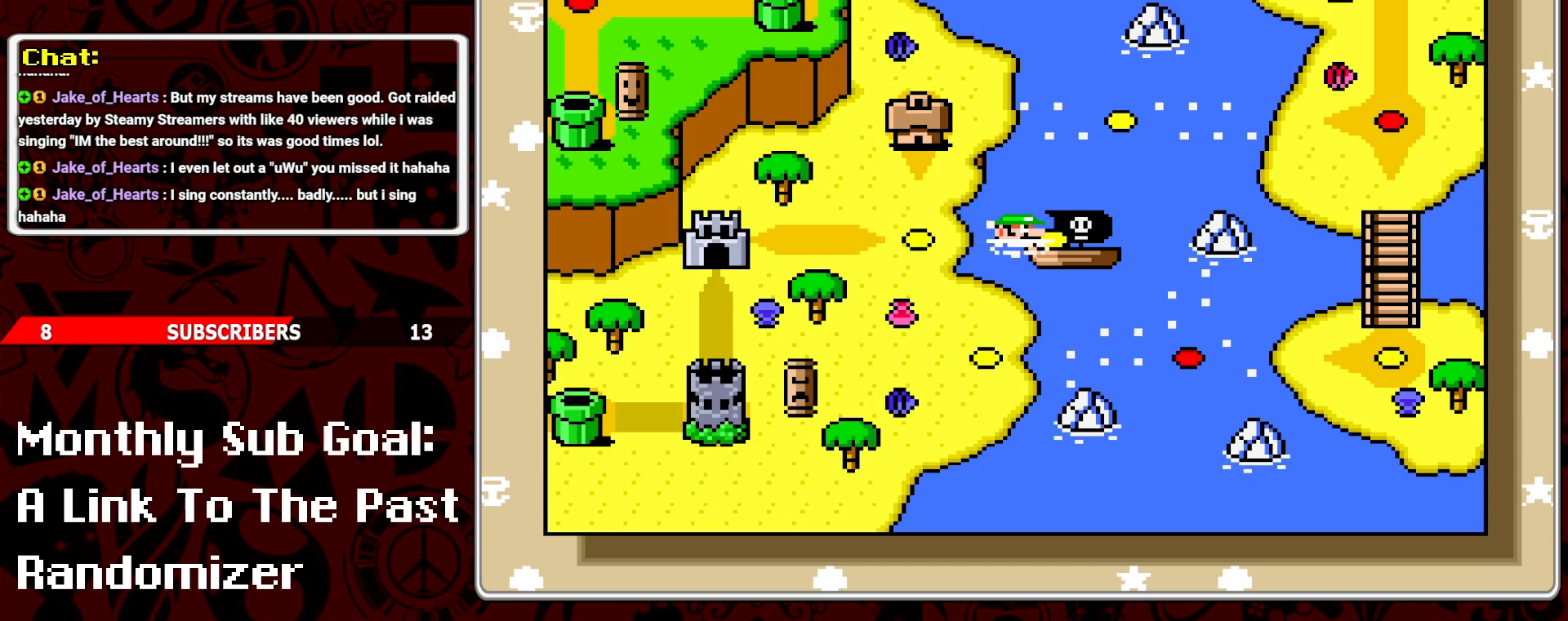
{"buttons": ["DPAD_LEFT"], "events": [[267, "DPAD_LEFT", "down"], [400, "DPAD_LEFT", "up"], [450, "DPAD_LEFT", "down"]]}
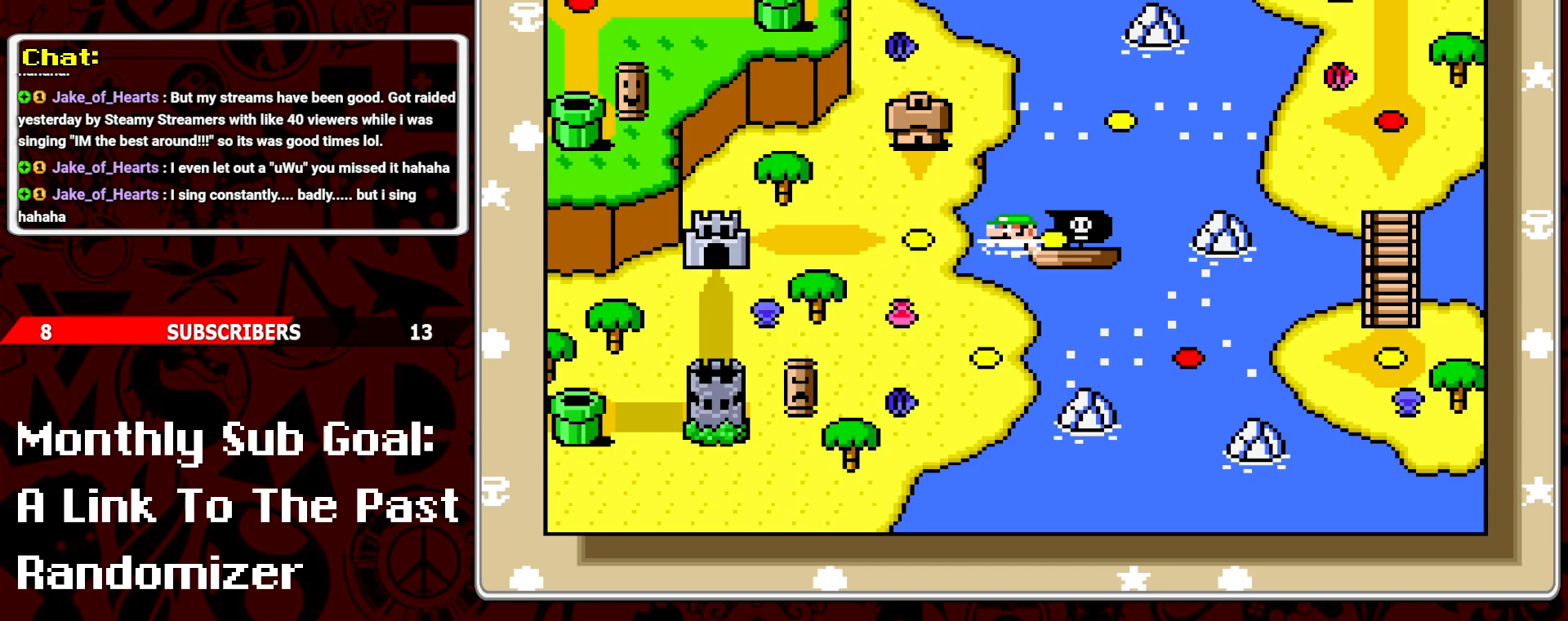
{"buttons": [], "events": [[67, "DPAD_LEFT", "up"]]}
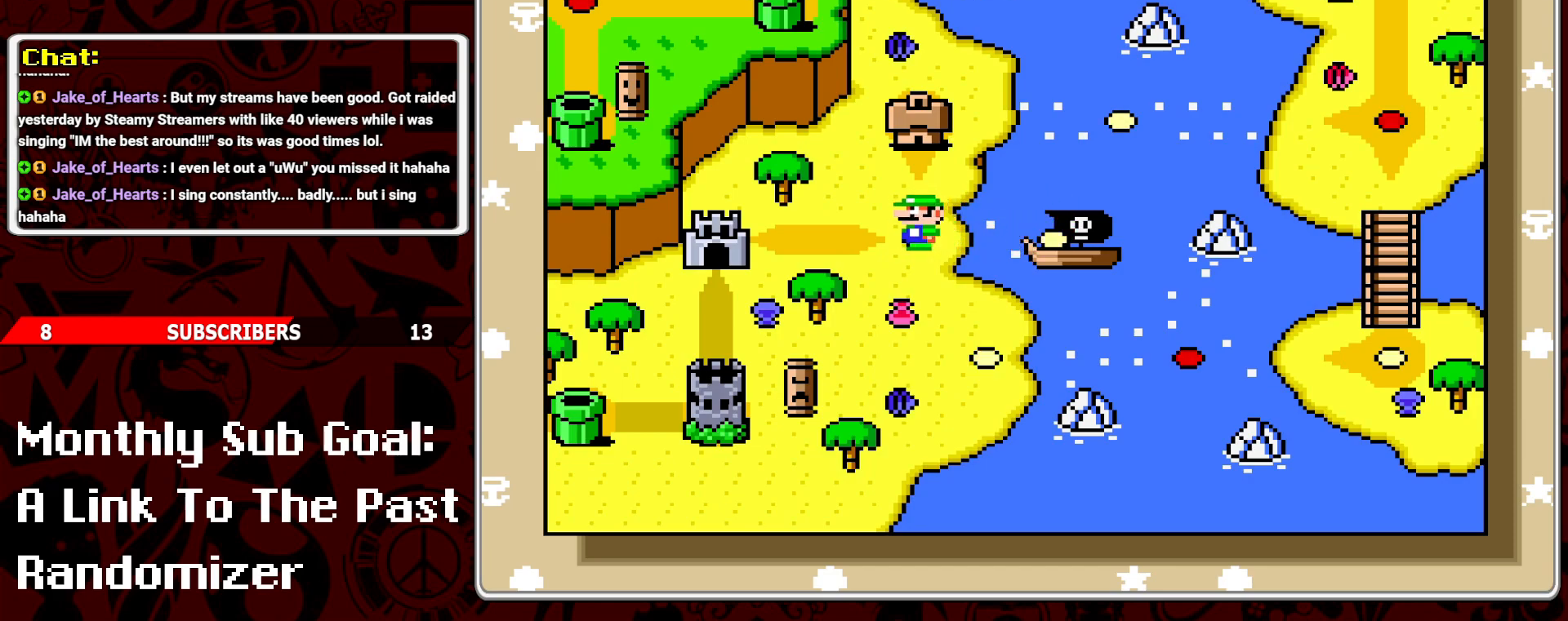
{"buttons": [], "events": [[150, "DPAD_RIGHT", "down"], [250, "DPAD_RIGHT", "up"], [333, "DPAD_RIGHT", "down"], [433, "DPAD_RIGHT", "up"]]}
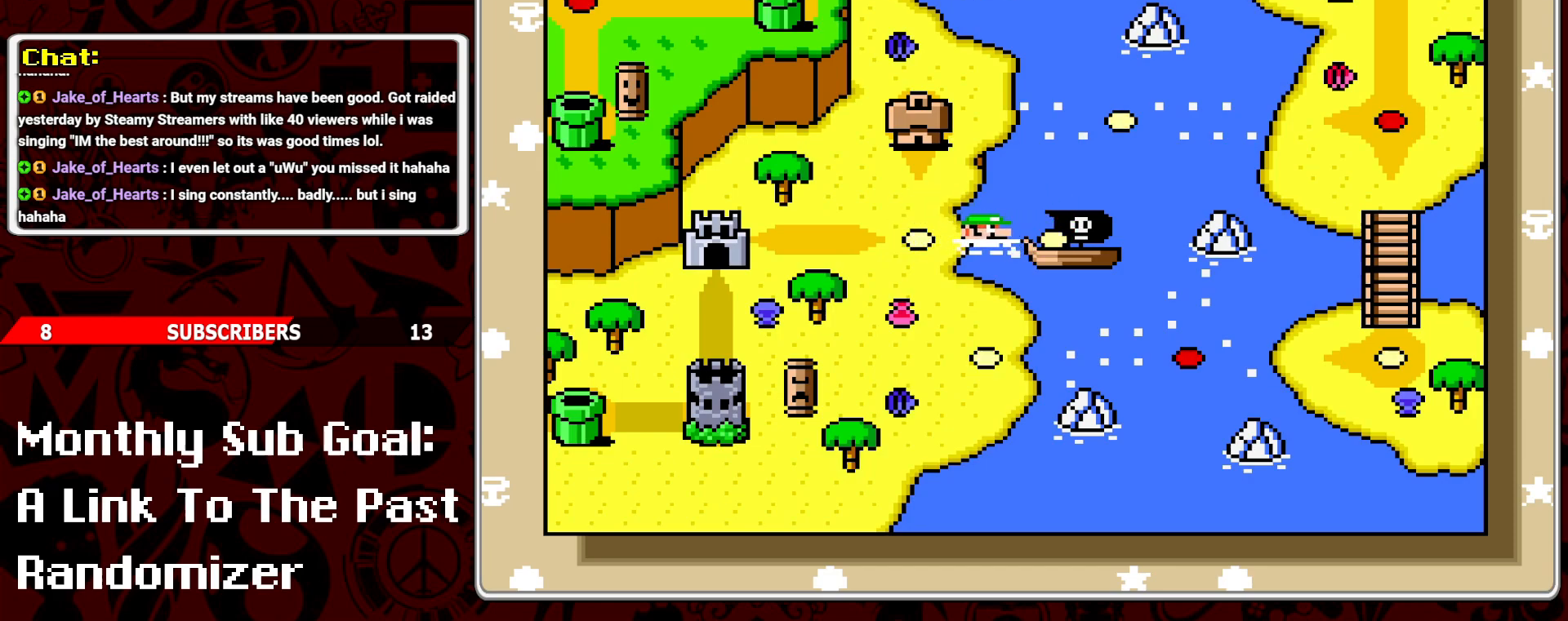
{"buttons": ["DPAD_RIGHT"], "events": [[167, "DPAD_RIGHT", "down"], [233, "DPAD_RIGHT", "up"], [333, "DPAD_RIGHT", "down"], [417, "DPAD_RIGHT", "up"], [483, "DPAD_RIGHT", "down"]]}
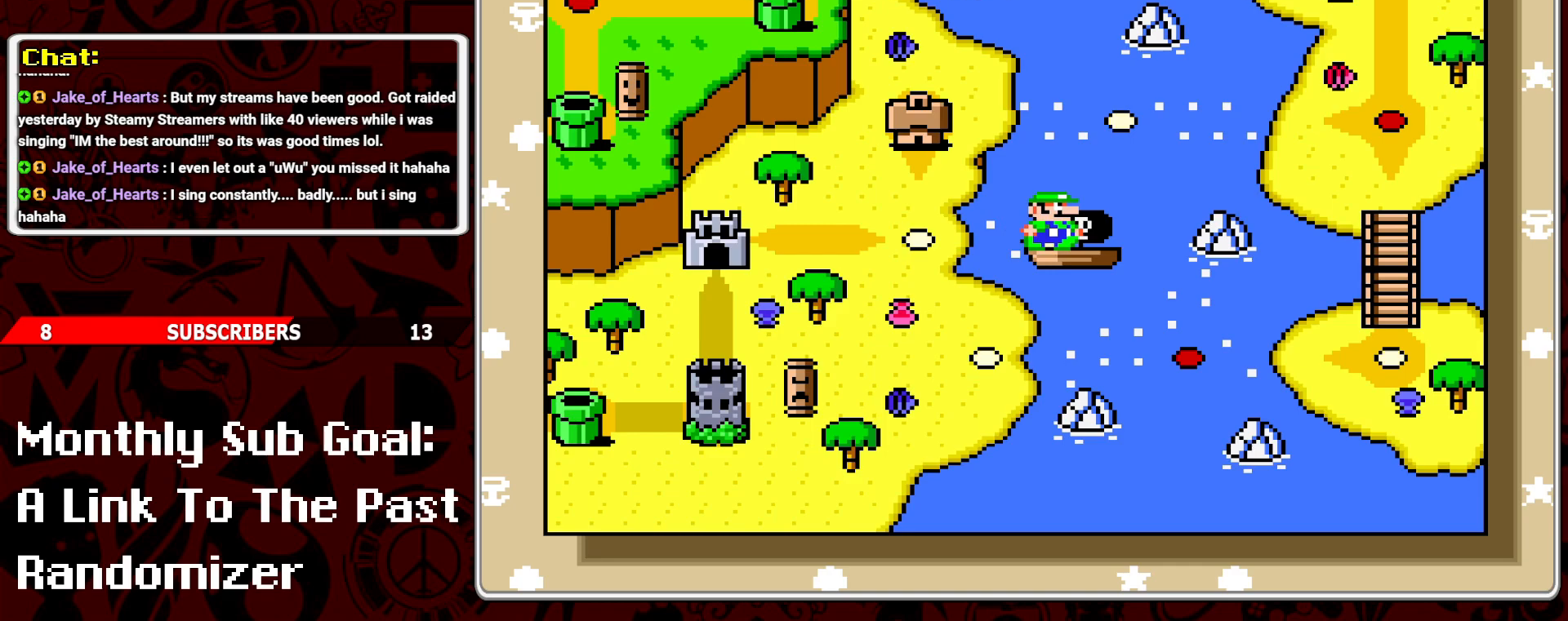
{"buttons": [], "events": [[67, "DPAD_RIGHT", "up"], [217, "DPAD_RIGHT", "down"], [267, "DPAD_RIGHT", "up"]]}
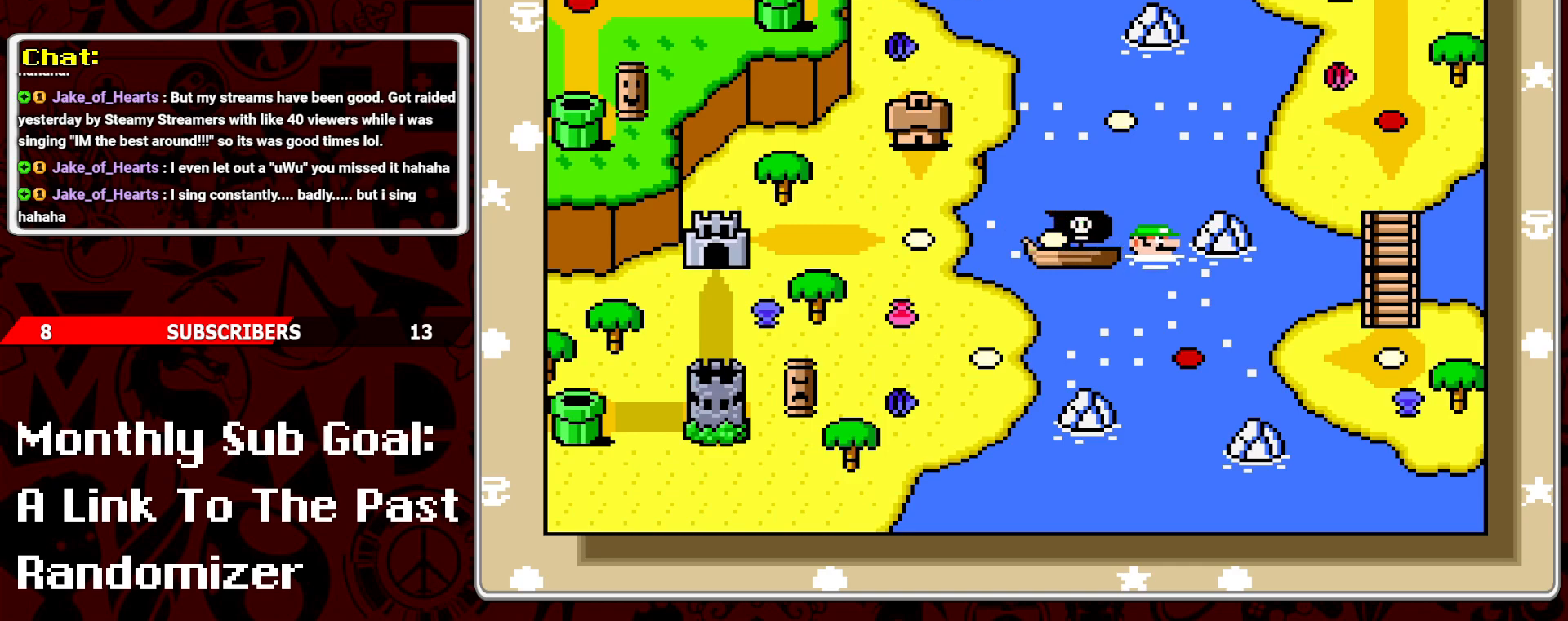
{"buttons": [], "events": [[33, "DPAD_DOWN", "down"], [83, "DPAD_DOWN", "up"], [200, "DPAD_DOWN", "down"], [267, "DPAD_DOWN", "up"]]}
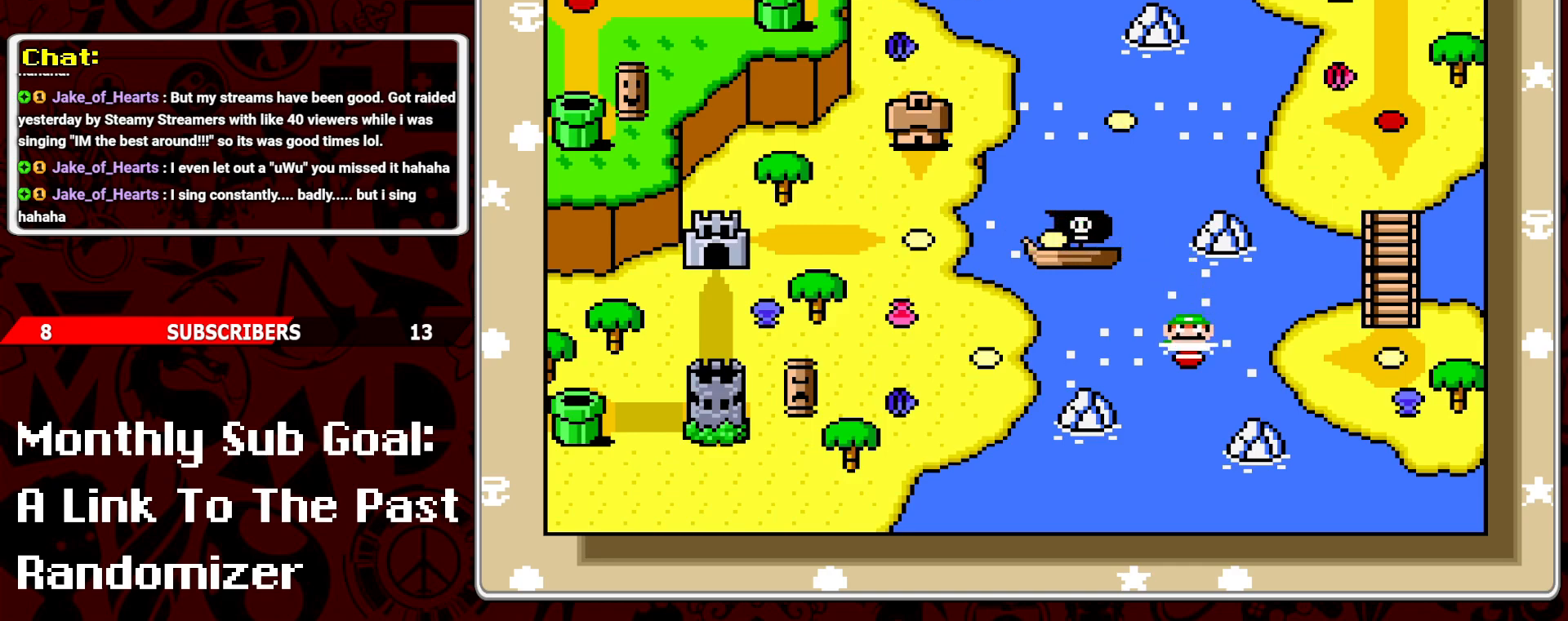
{"buttons": ["DPAD_LEFT"], "events": [[150, "DPAD_LEFT", "down"], [233, "DPAD_LEFT", "up"], [283, "DPAD_LEFT", "down"], [350, "DPAD_LEFT", "up"], [400, "DPAD_LEFT", "down"]]}
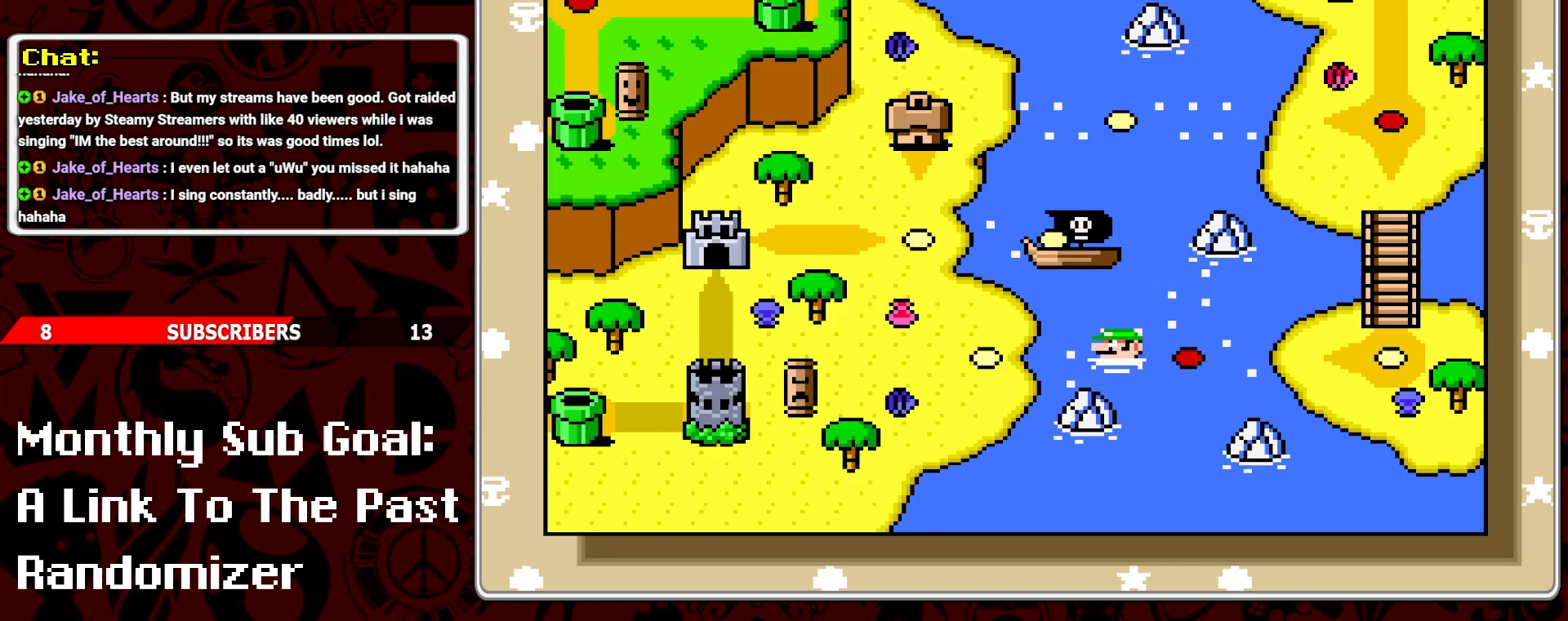
{"buttons": [], "events": [[17, "DPAD_LEFT", "up"]]}
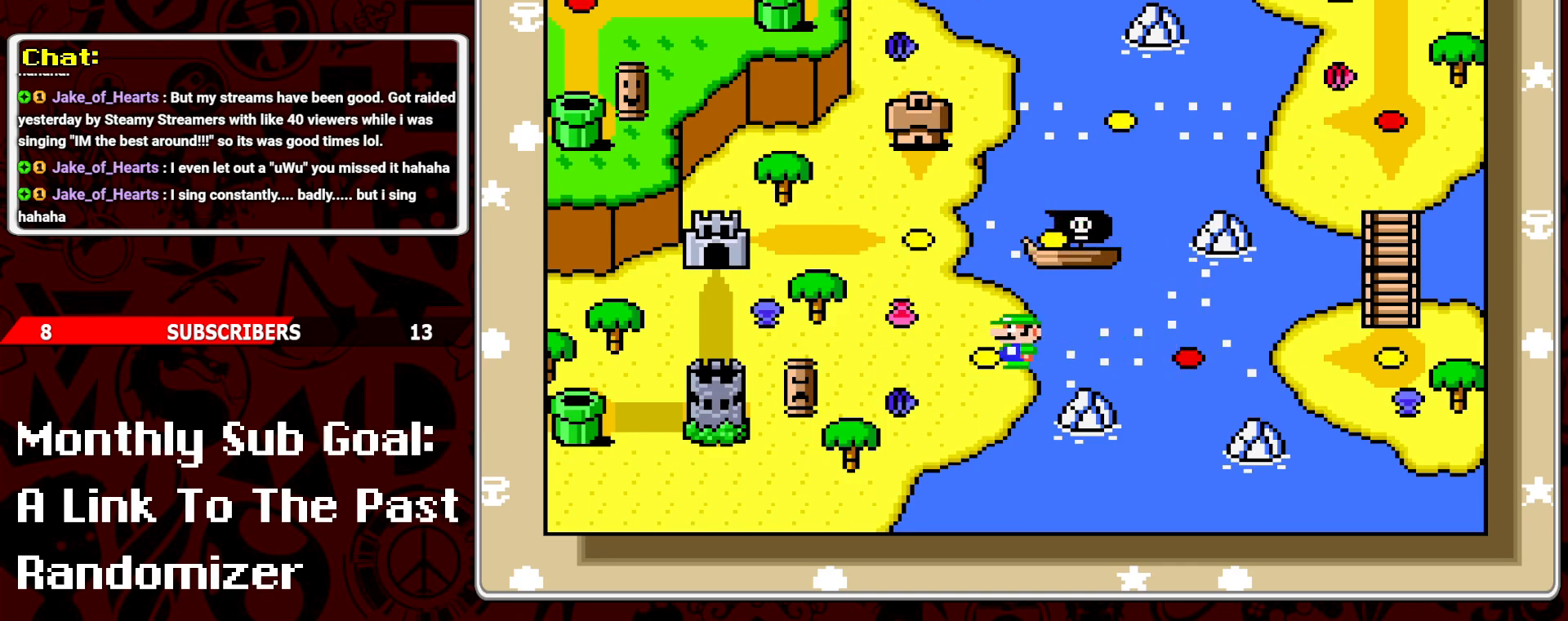
{"buttons": ["DPAD_LEFT"], "events": [[50, "DPAD_LEFT", "down"], [117, "DPAD_LEFT", "up"], [183, "DPAD_LEFT", "down"], [283, "DPAD_LEFT", "up"], [350, "DPAD_LEFT", "down"], [417, "DPAD_LEFT", "up"], [467, "DPAD_LEFT", "down"]]}
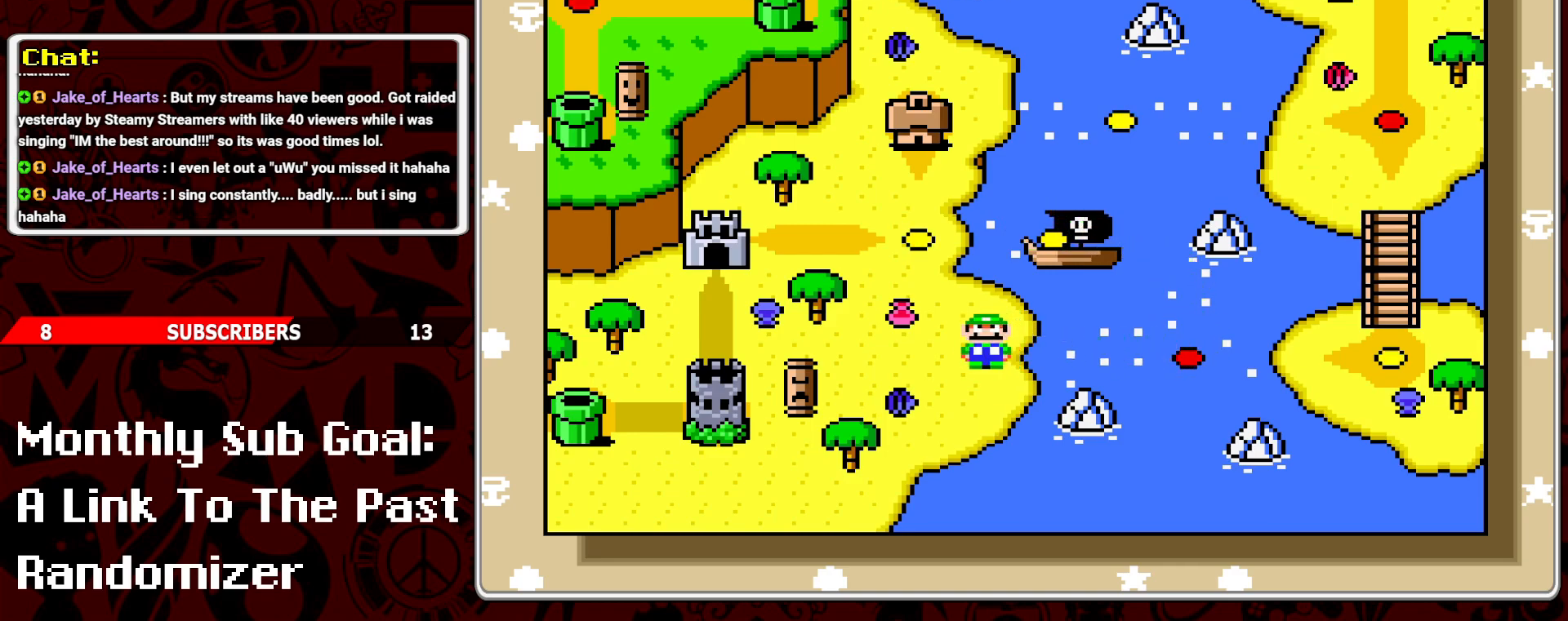
{"buttons": [], "events": [[67, "DPAD_LEFT", "up"], [133, "DPAD_LEFT", "down"], [183, "DPAD_LEFT", "up"]]}
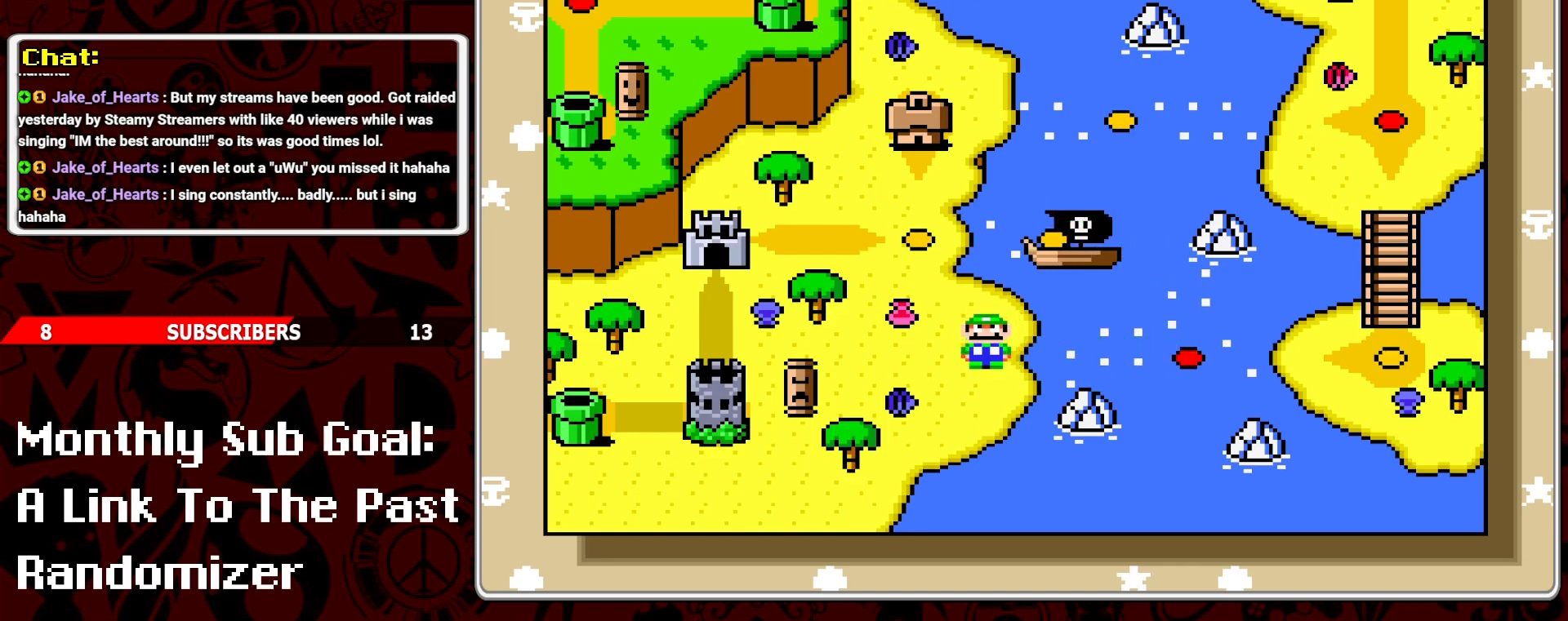
{"buttons": [], "events": []}
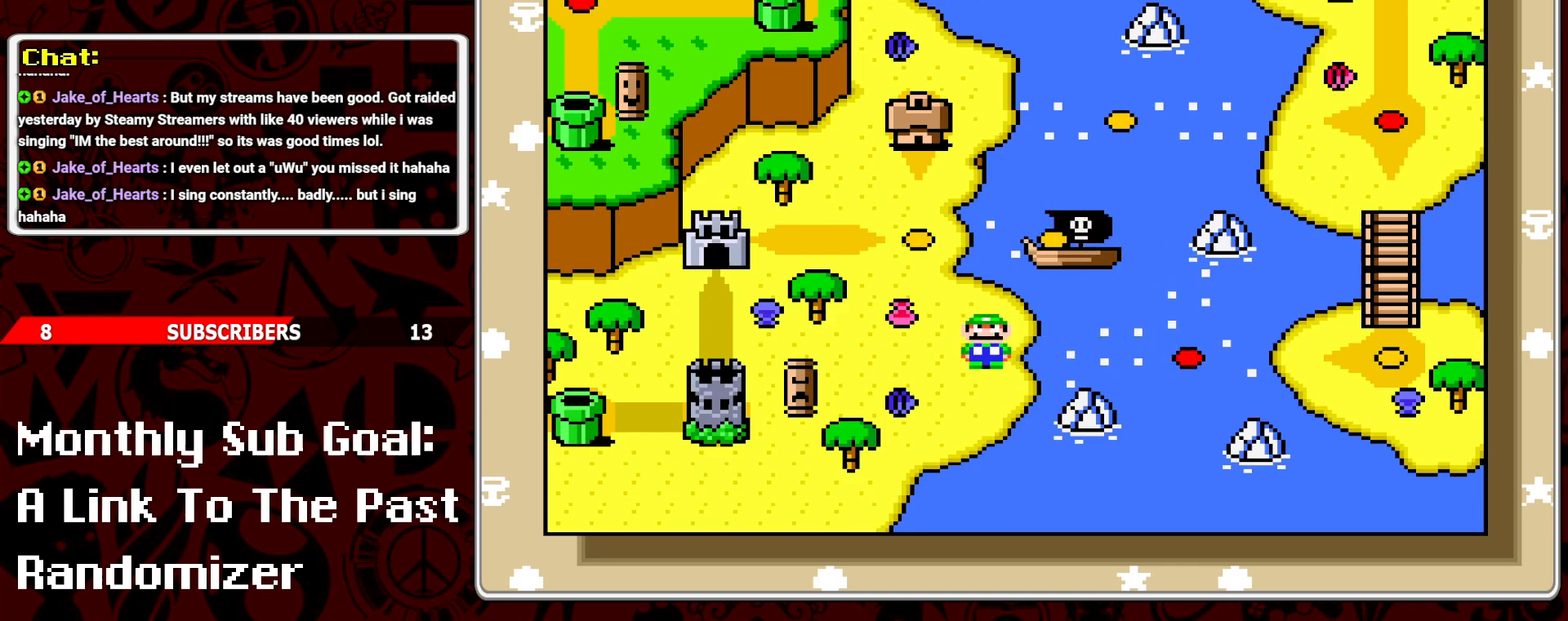
{"buttons": [], "events": []}
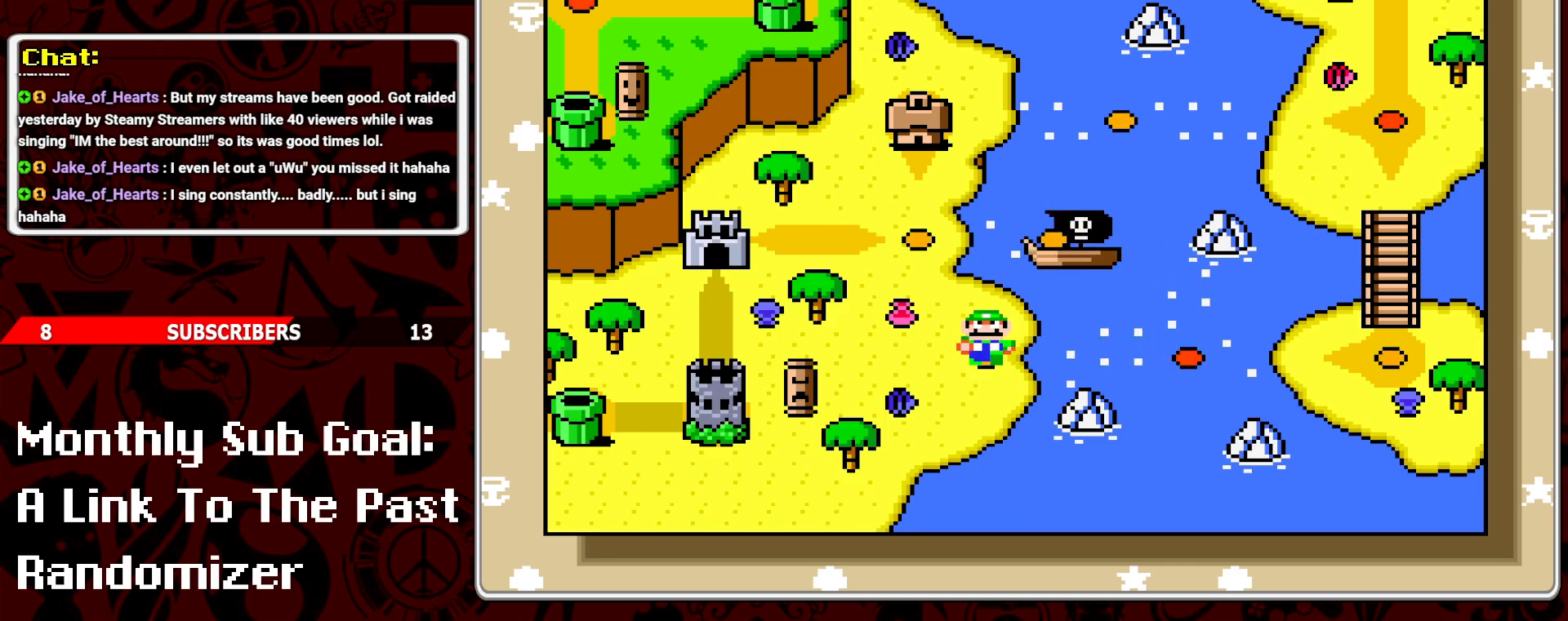
{"buttons": [], "events": [[67, "DPAD_UP", "down"], [183, "DPAD_UP", "up"], [333, "DPAD_RIGHT", "down"], [483, "DPAD_RIGHT", "up"]]}
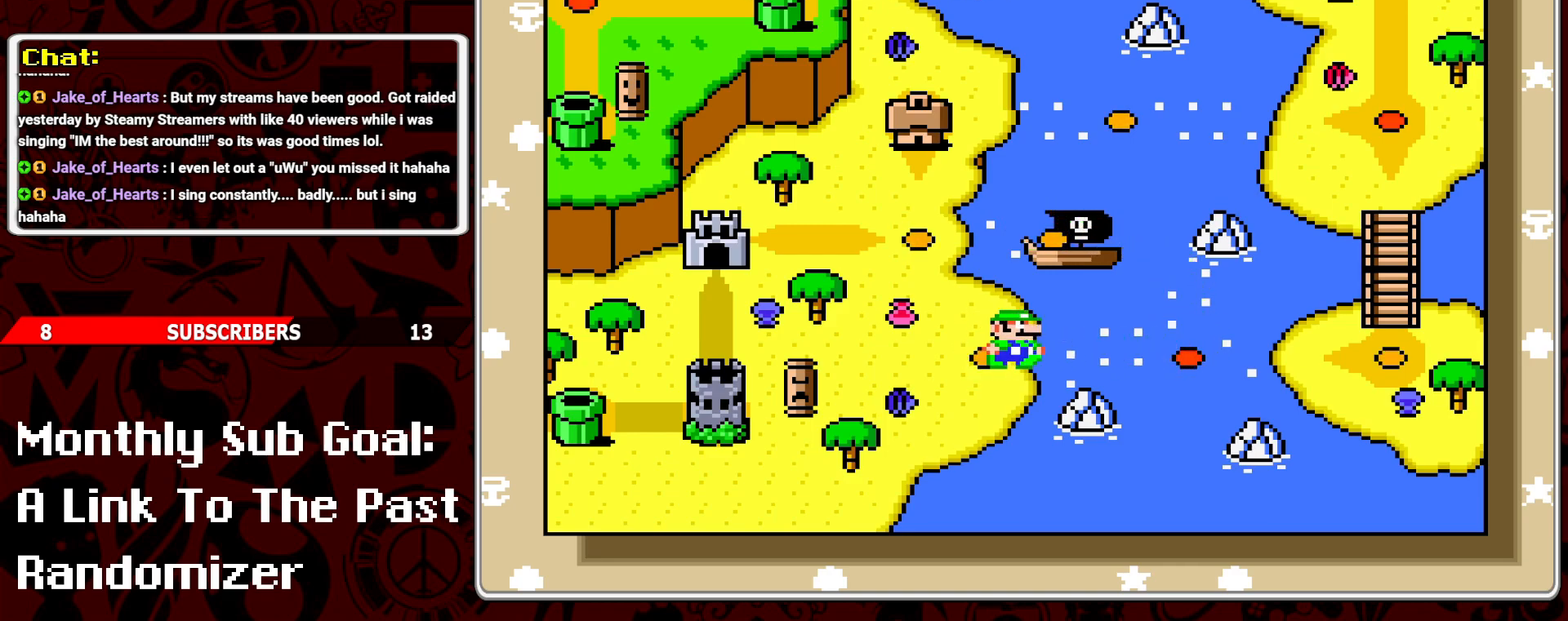
{"buttons": [], "events": []}
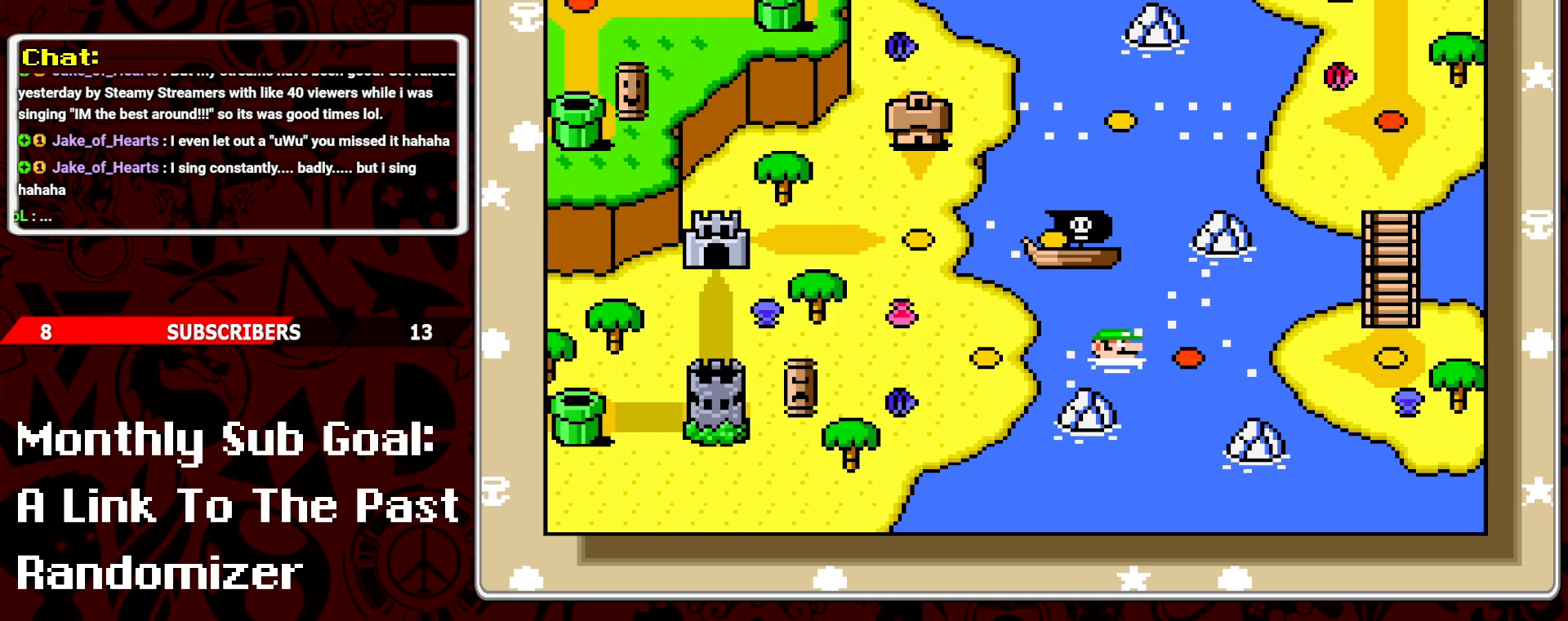
{"buttons": ["DPAD_UP"], "events": [[50, "DPAD_UP", "down"], [117, "DPAD_UP", "up"], [200, "DPAD_UP", "down"], [283, "DPAD_UP", "up"], [350, "DPAD_UP", "down"], [417, "DPAD_UP", "up"], [483, "DPAD_UP", "down"]]}
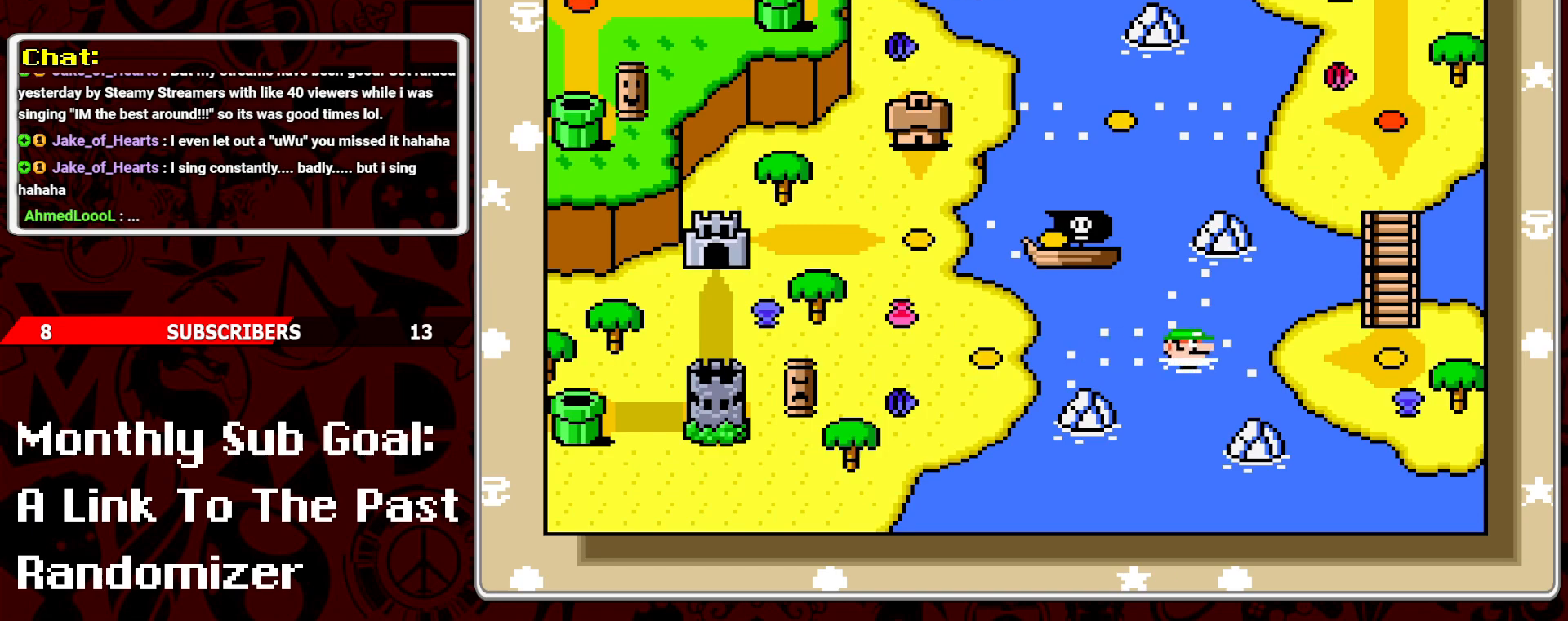
{"buttons": [], "events": [[83, "DPAD_UP", "up"], [183, "DPAD_UP", "down"], [217, "DPAD_UP", "up"]]}
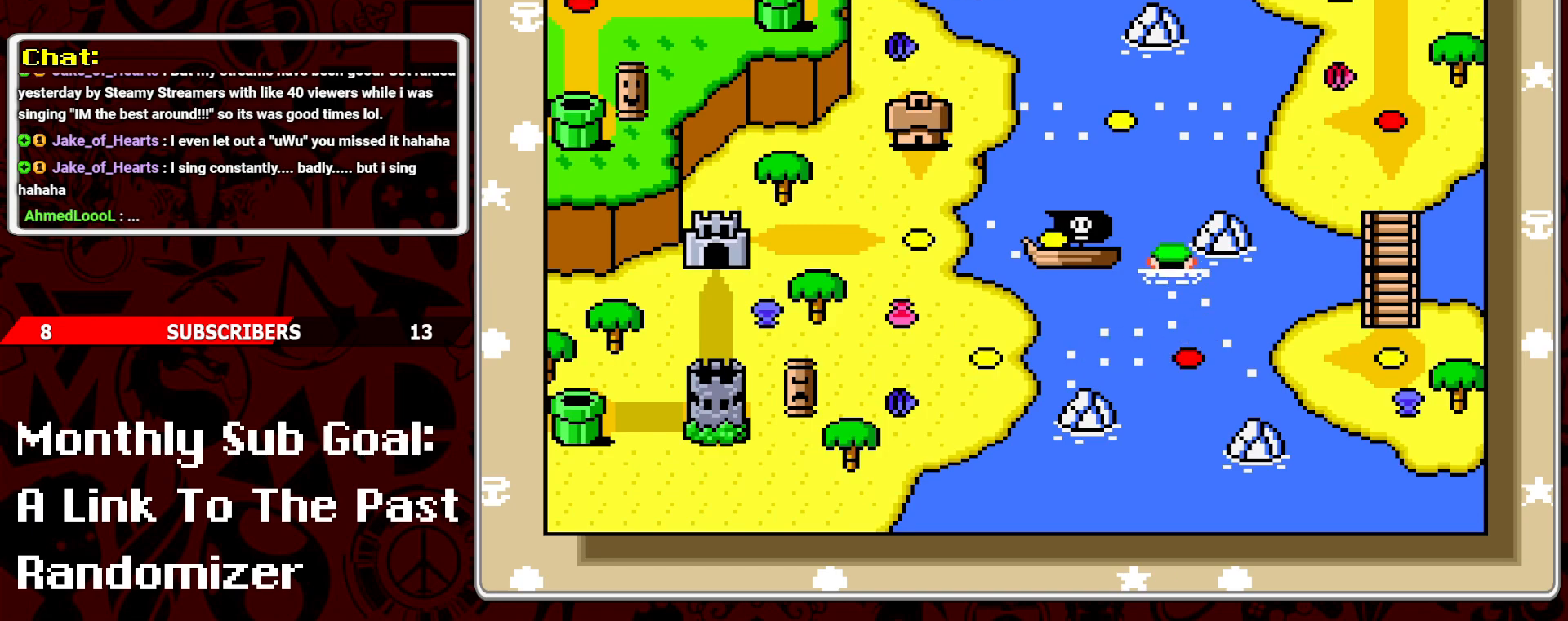
{"buttons": [], "events": []}
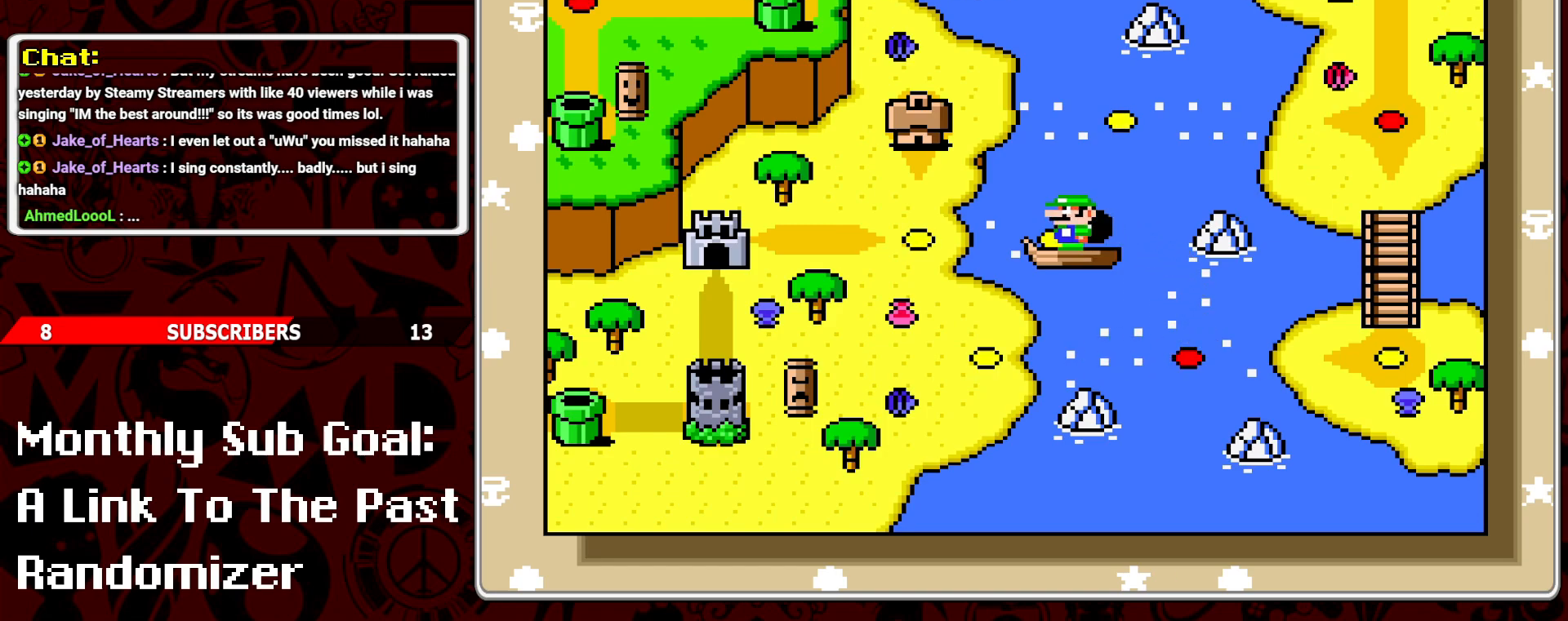
{"buttons": ["DPAD_LEFT"], "events": [[67, "DPAD_LEFT", "down"], [150, "DPAD_LEFT", "up"], [217, "DPAD_LEFT", "down"], [300, "DPAD_LEFT", "up"], [367, "DPAD_LEFT", "down"], [433, "DPAD_LEFT", "up"], [500, "DPAD_LEFT", "down"]]}
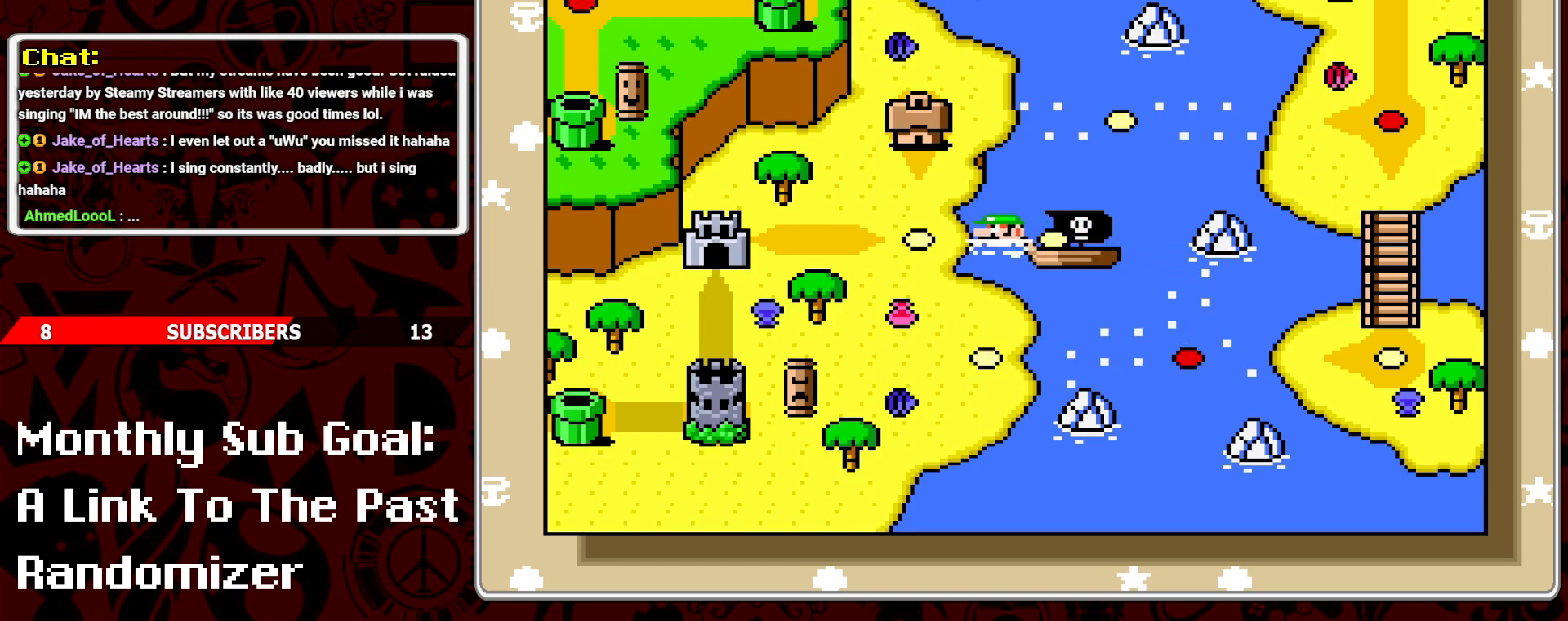
{"buttons": ["DPAD_LEFT"], "events": [[117, "DPAD_LEFT", "up"], [483, "DPAD_LEFT", "down"]]}
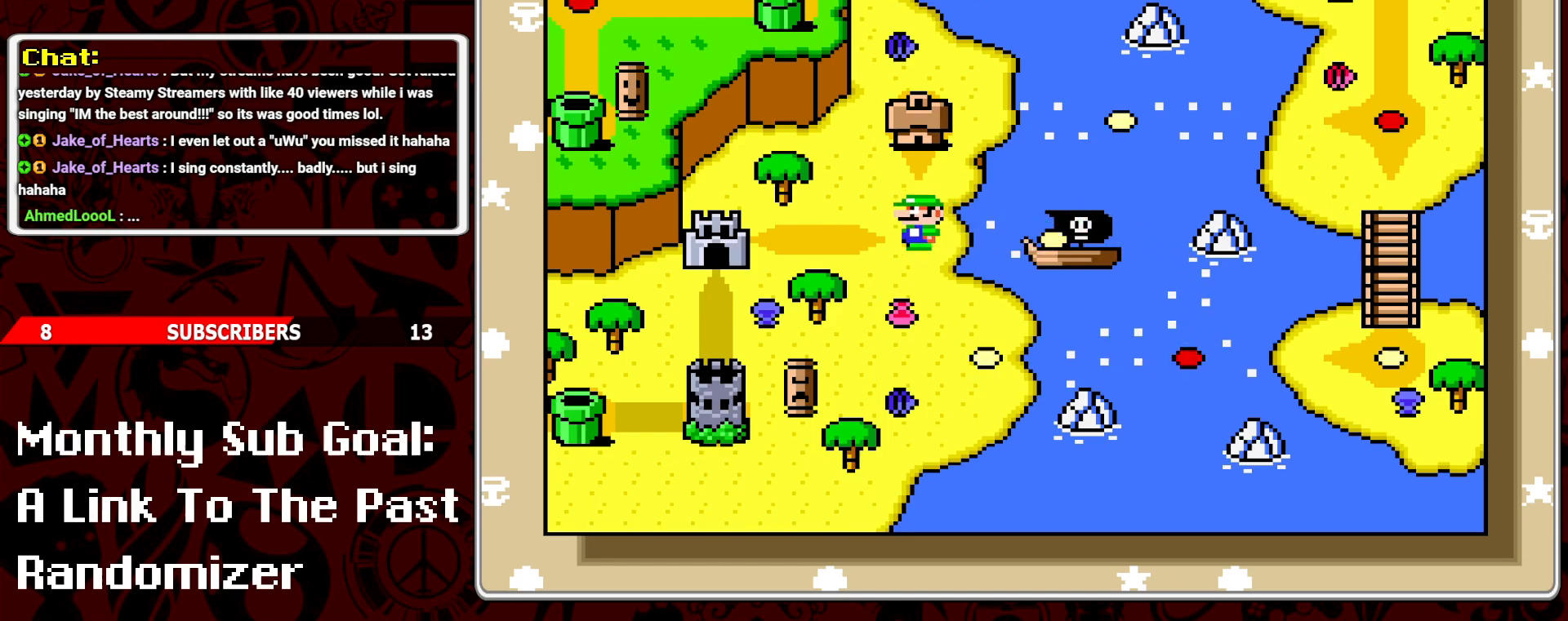
{"buttons": [], "events": [[117, "DPAD_LEFT", "up"], [133, "DPAD_LEFT", "down"], [233, "DPAD_LEFT", "up"], [317, "DPAD_LEFT", "down"], [400, "DPAD_LEFT", "up"]]}
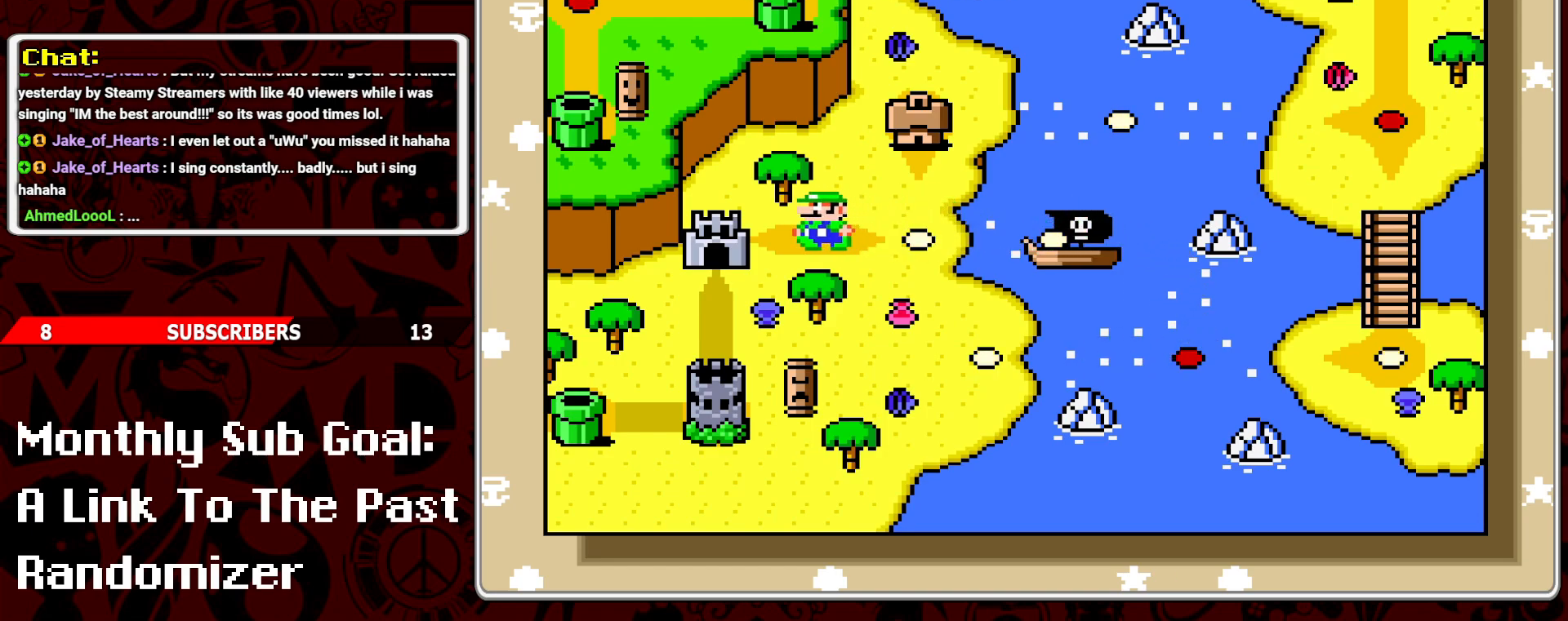
{"buttons": [], "events": [[100, "DPAD_DOWN", "down"], [183, "DPAD_DOWN", "up"], [267, "DPAD_DOWN", "down"], [350, "DPAD_DOWN", "up"], [400, "DPAD_DOWN", "down"], [500, "DPAD_DOWN", "up"]]}
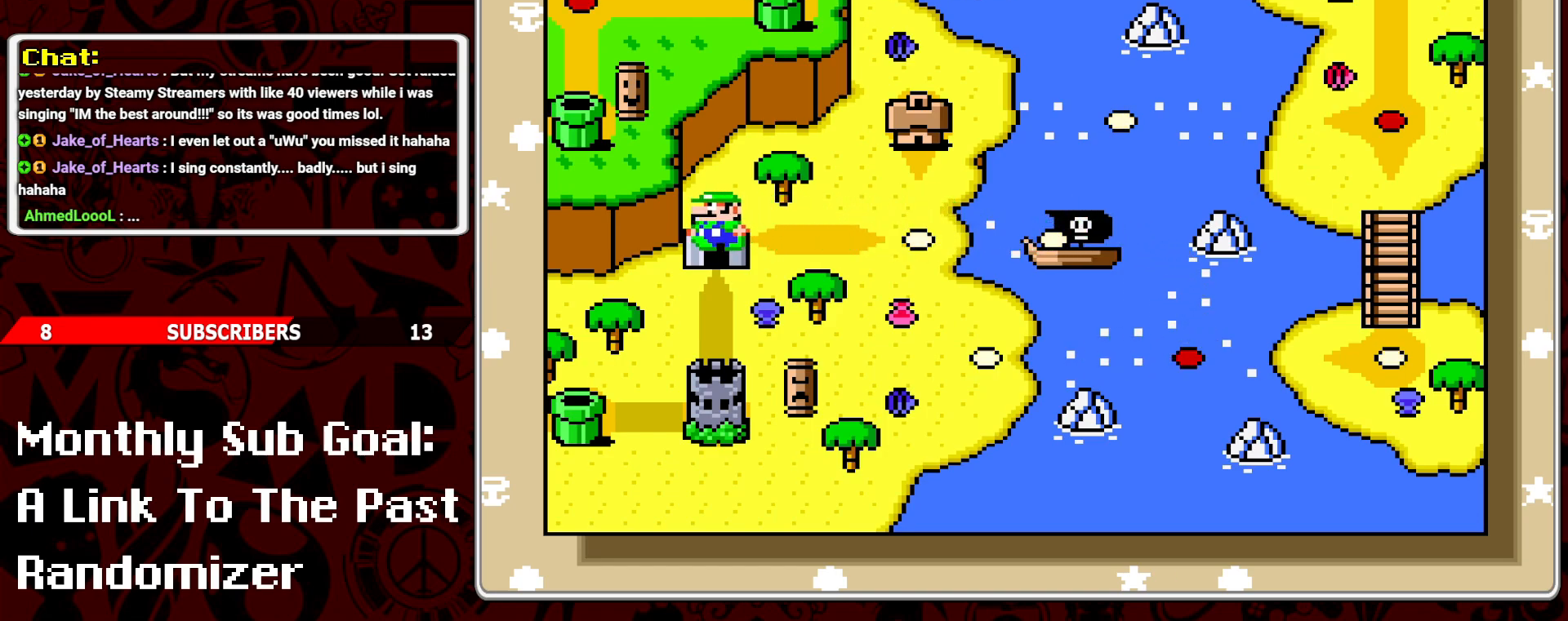
{"buttons": ["B"], "events": [[67, "DPAD_DOWN", "down"], [117, "DPAD_DOWN", "up"], [200, "DPAD_DOWN", "down"], [283, "DPAD_DOWN", "up"], [450, "B", "down"]]}
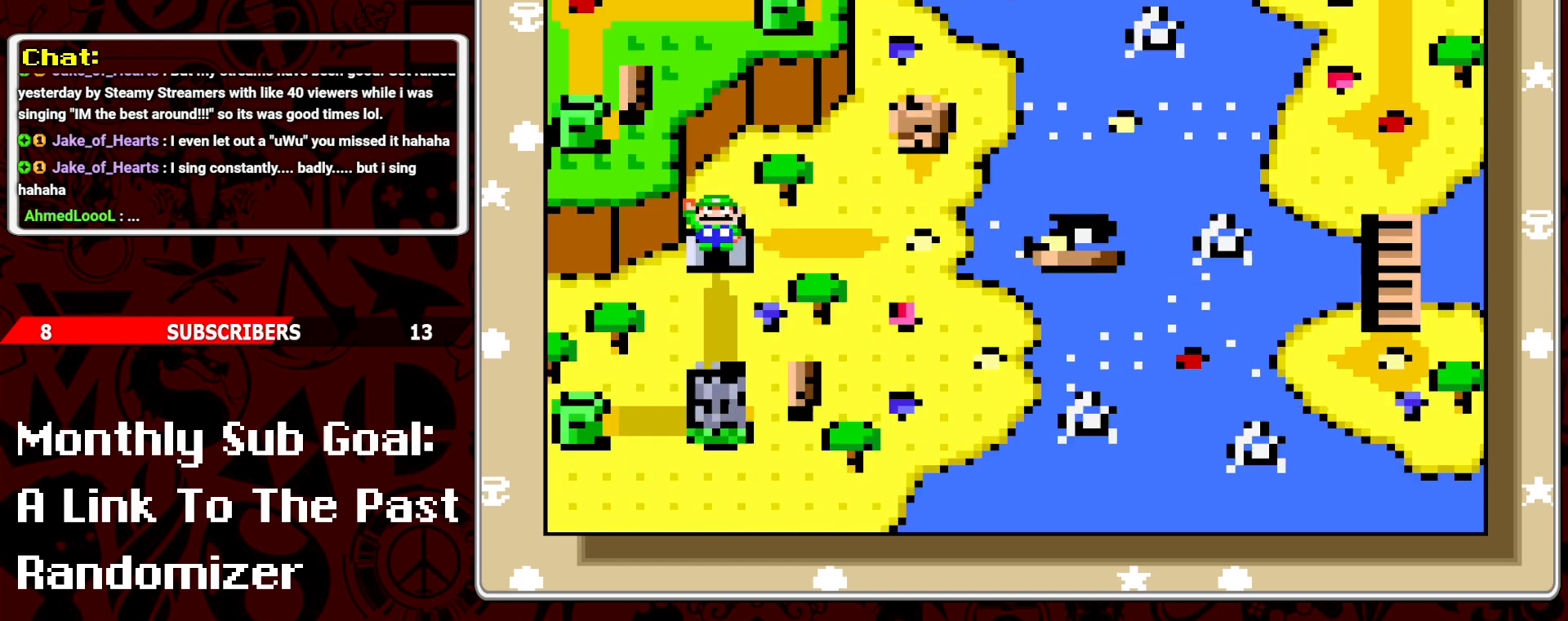
{"buttons": [], "events": [[67, "B", "up"], [133, "B", "down"], [217, "B", "up"]]}
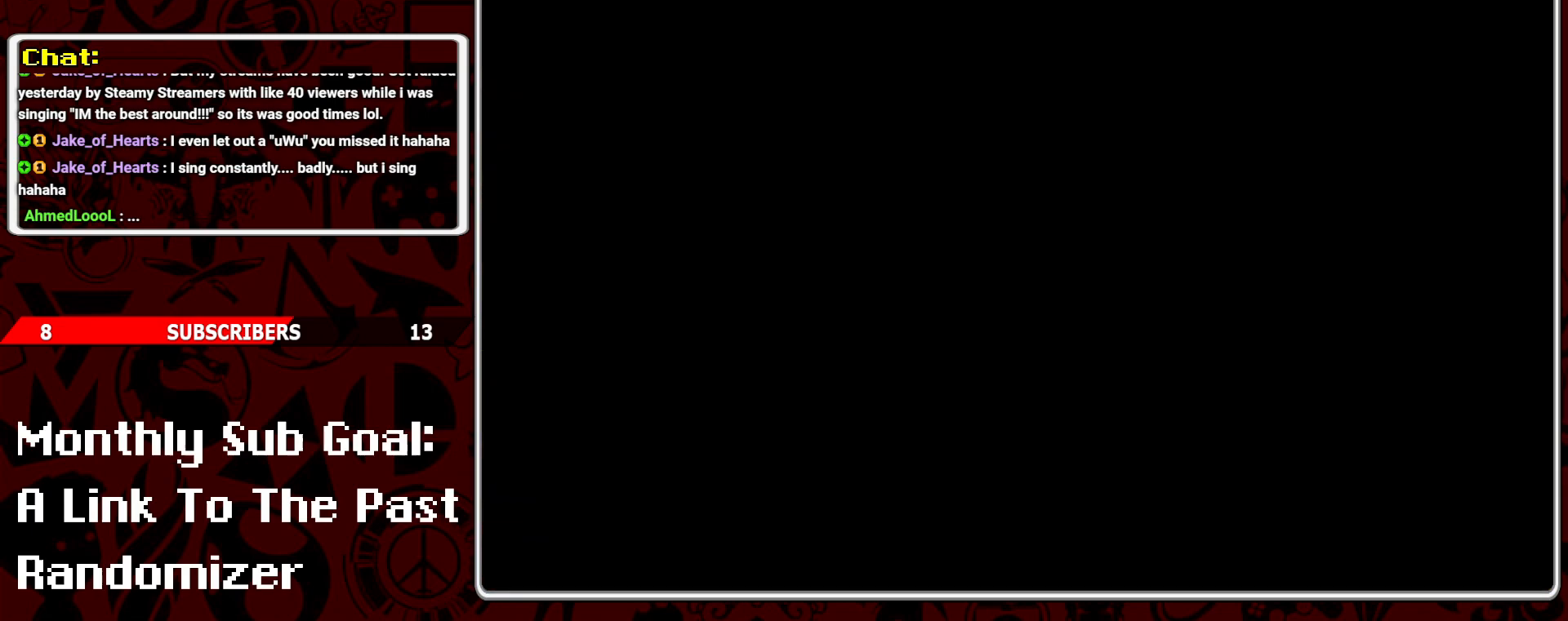
{"buttons": [], "events": [[17, "B", "down"], [133, "B", "up"]]}
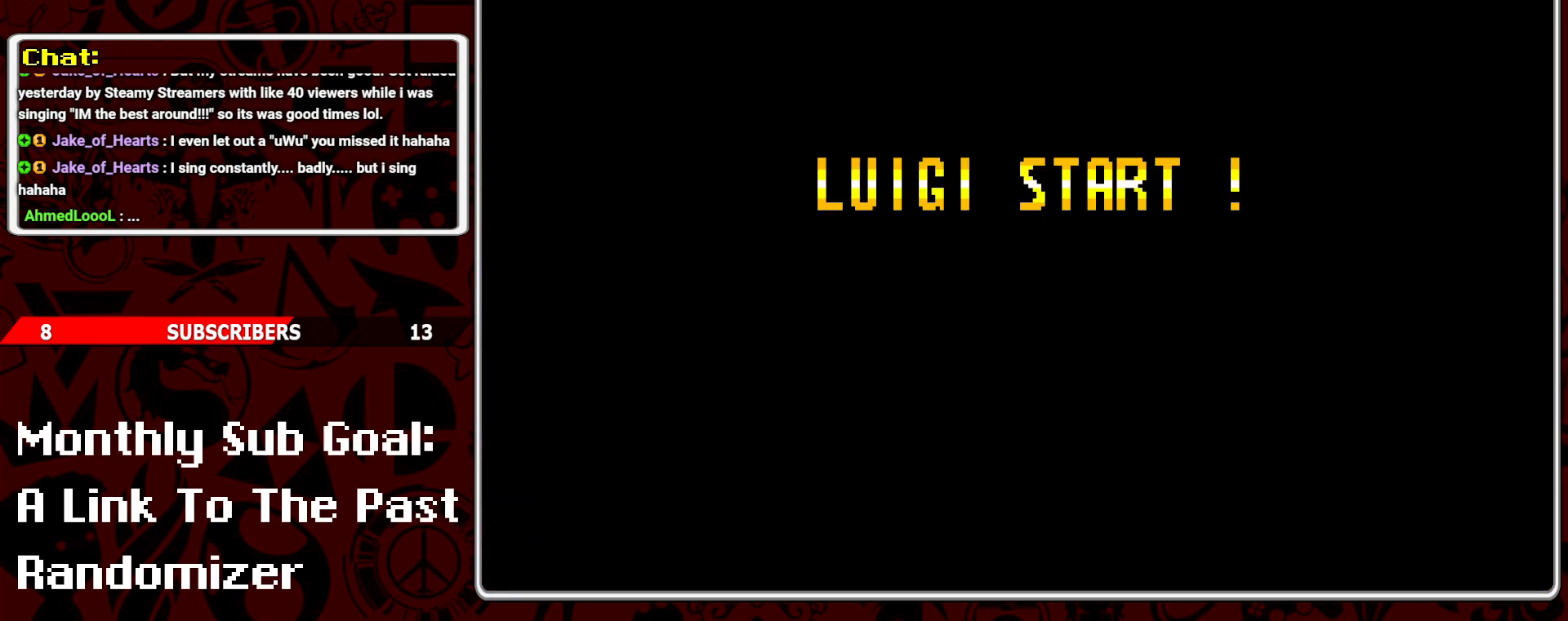
{"buttons": [], "events": []}
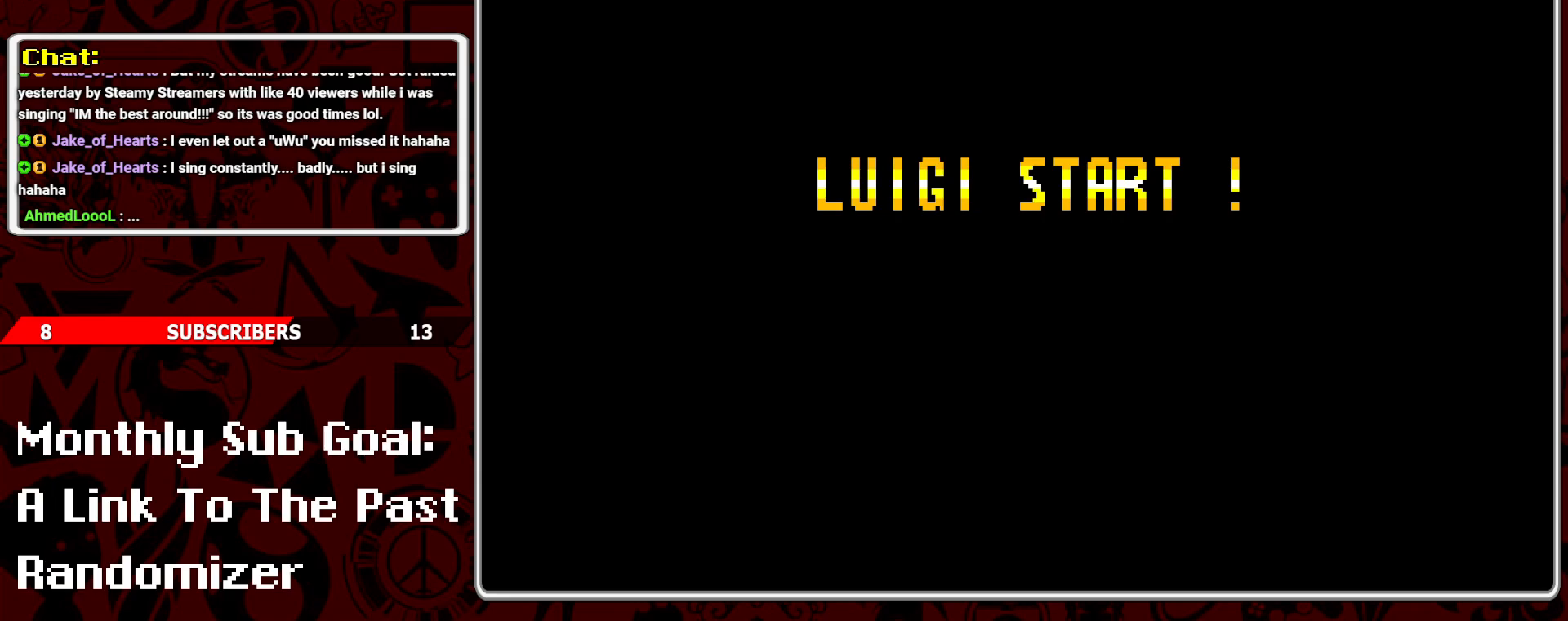
{"buttons": [], "events": [[183, "B", "down"], [300, "B", "up"]]}
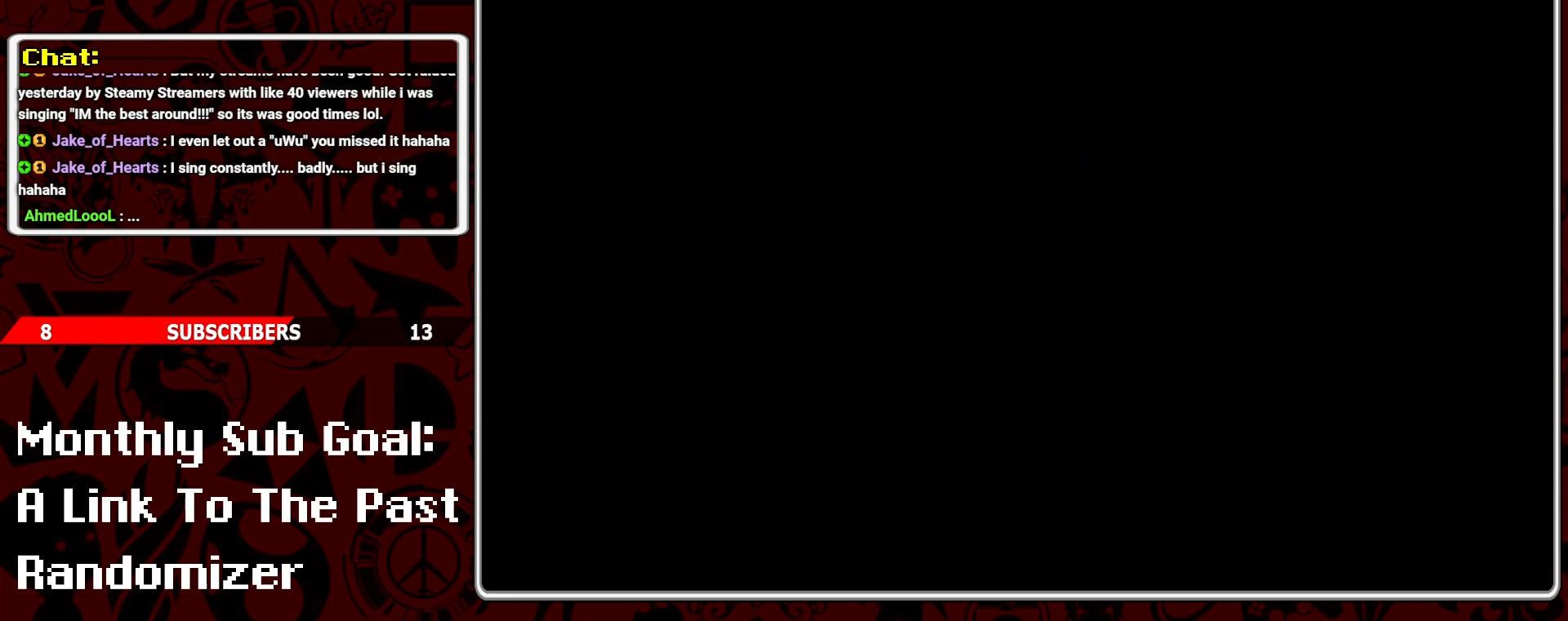
{"buttons": [], "events": []}